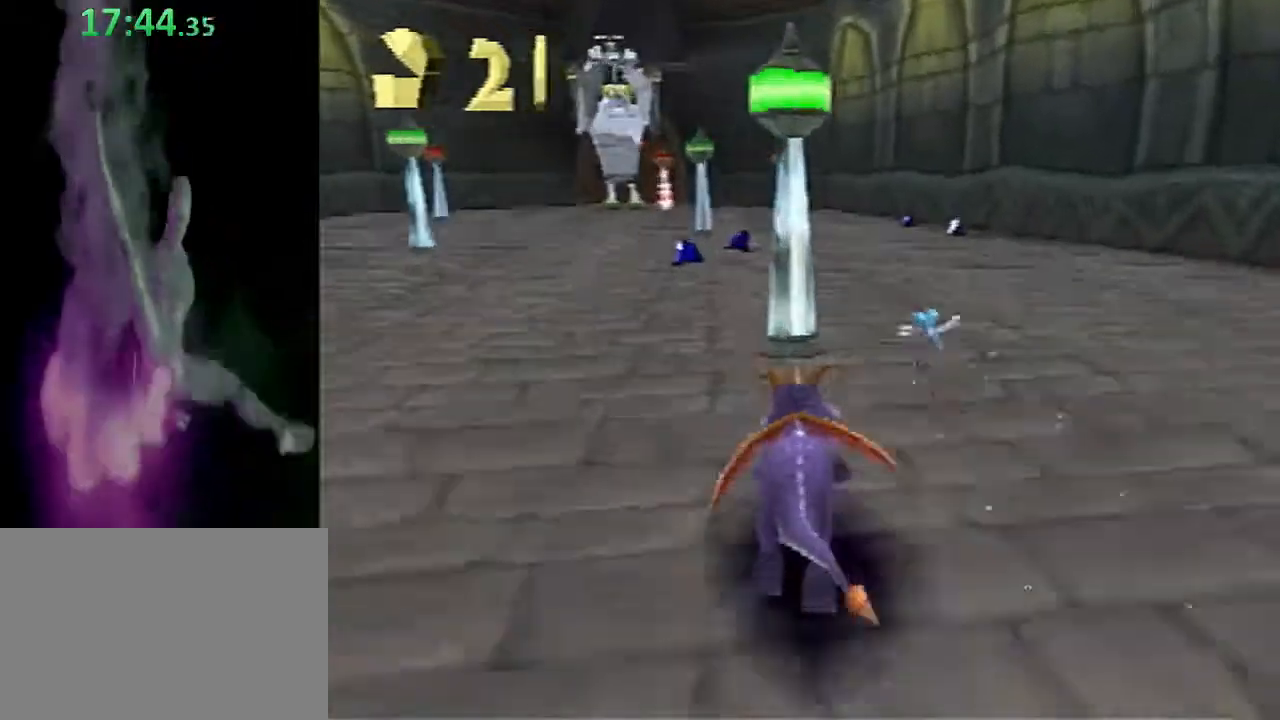
Gameplay with a controller (PlayStation layout); each line is a JSON object with the inputs held at the frame after it. "events" lists button and stick changes between this image and that frame as [ms after this image, input, new state], when the widget could be followed in between. Not read: L2 R2 R3 right_stick.
{"buttons": ["SQUARE"], "left_stick": "center", "events": [[183, "left_stick", "center"], [300, "left_stick", "left"], [450, "left_stick", "center"]]}
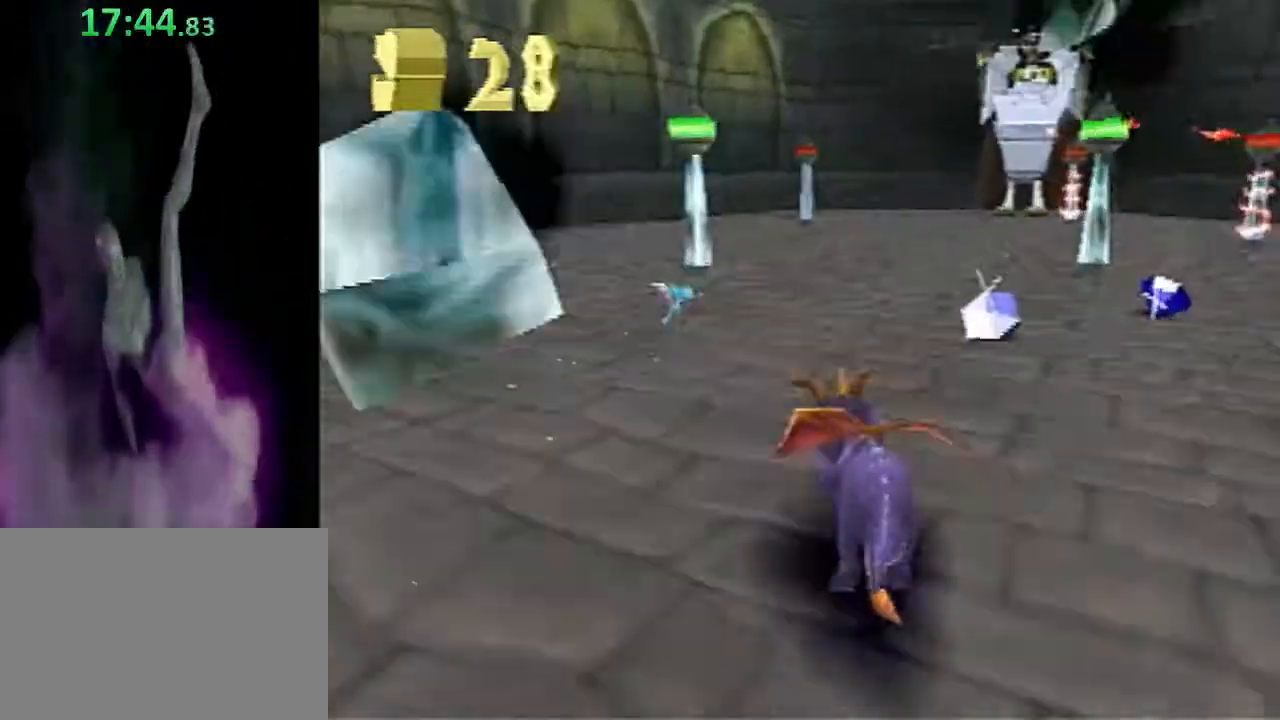
{"buttons": ["SQUARE"], "left_stick": "left", "events": [[167, "left_stick", "left"]]}
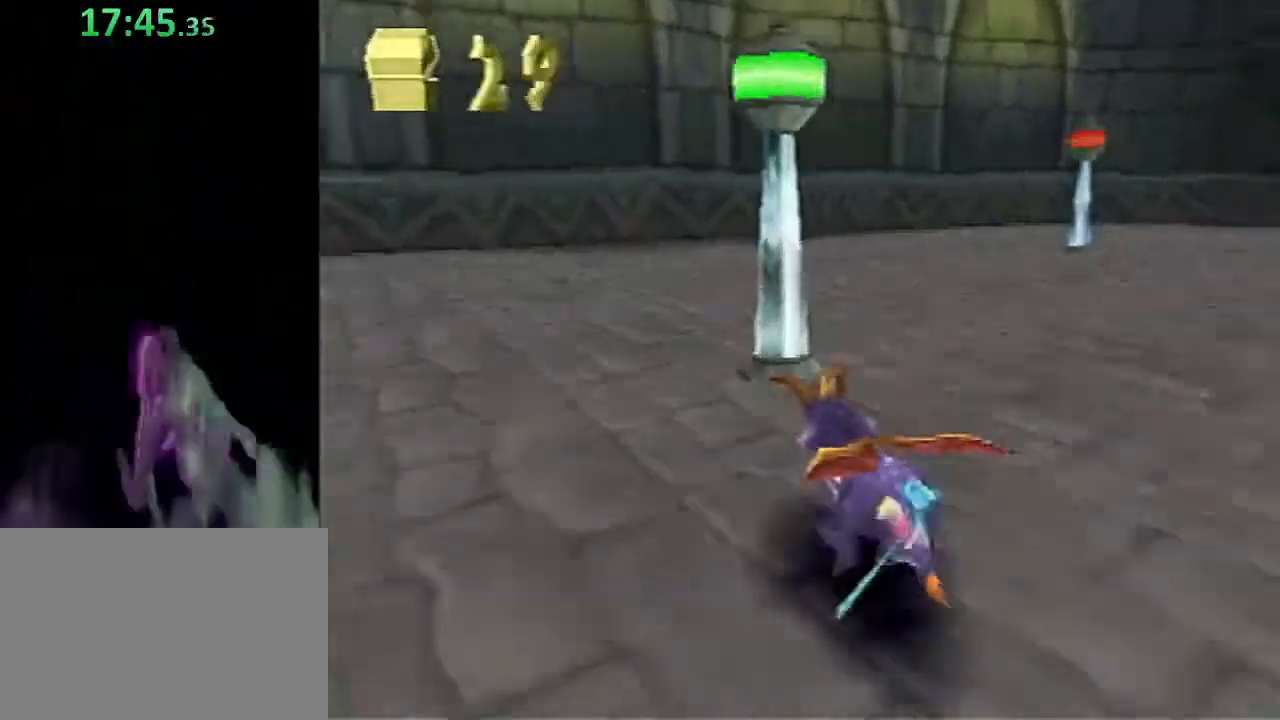
{"buttons": ["SQUARE"], "left_stick": "left", "events": [[367, "left_stick", "center"], [450, "left_stick", "left"]]}
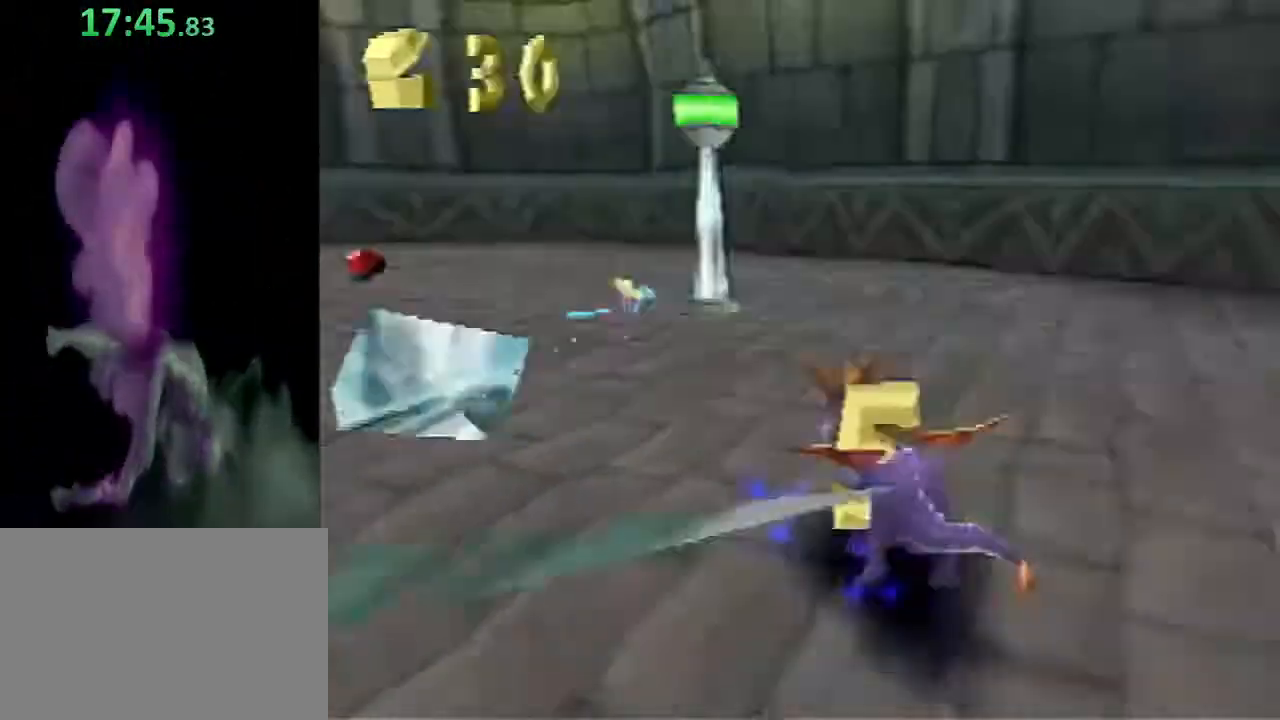
{"buttons": ["SQUARE"], "left_stick": "left", "events": []}
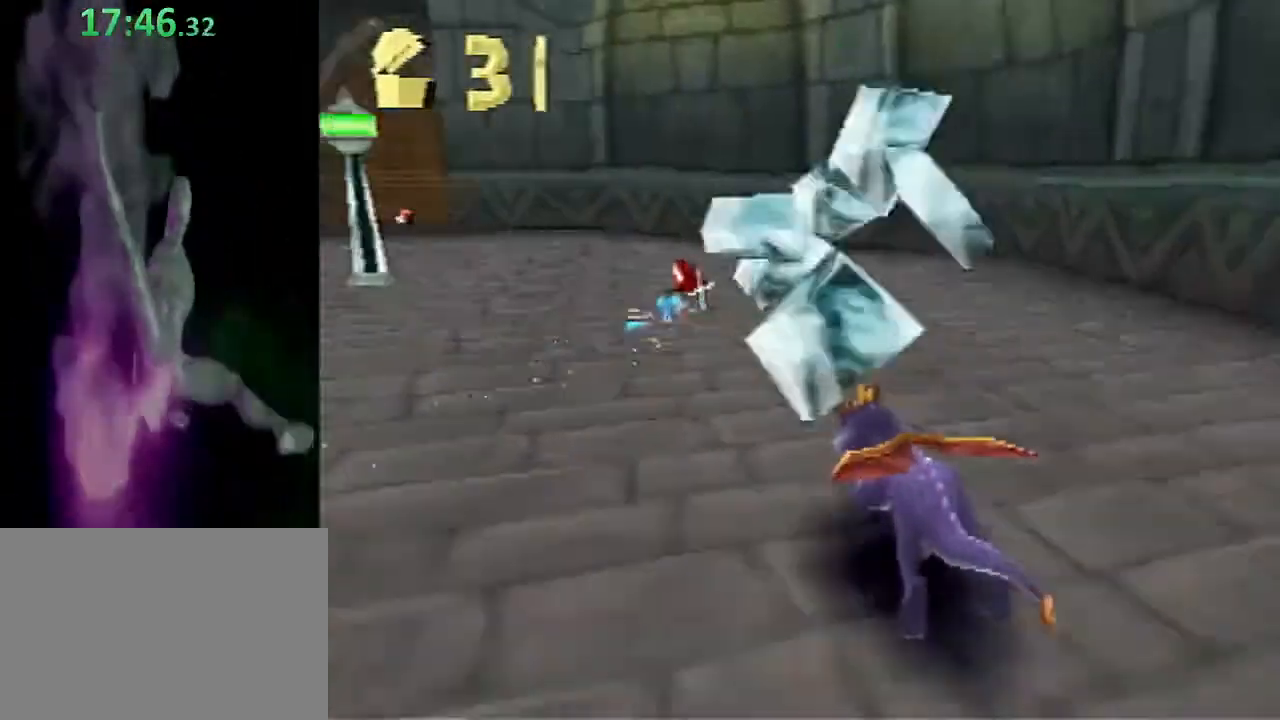
{"buttons": ["SQUARE"], "left_stick": "left", "events": [[250, "left_stick", "center"], [400, "left_stick", "left"]]}
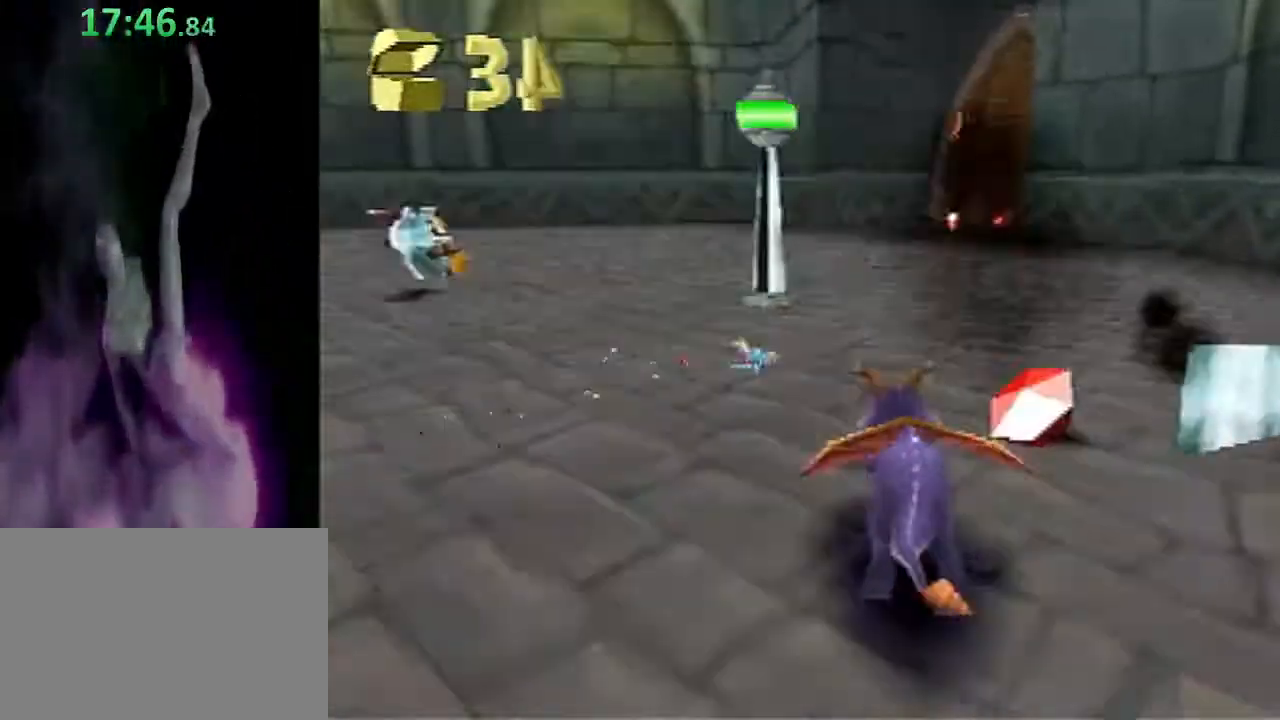
{"buttons": ["SQUARE"], "left_stick": "left", "events": []}
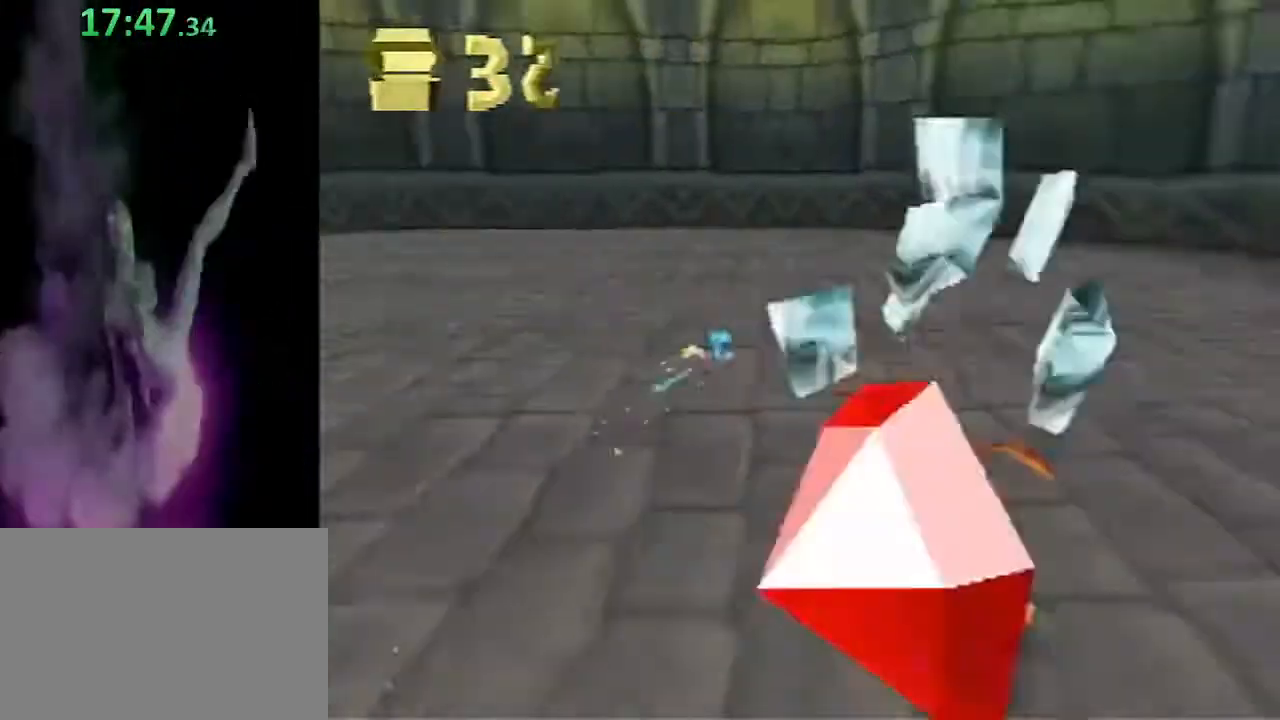
{"buttons": ["SQUARE"], "left_stick": "up", "events": [[133, "left_stick", "up-left"], [467, "left_stick", "up"]]}
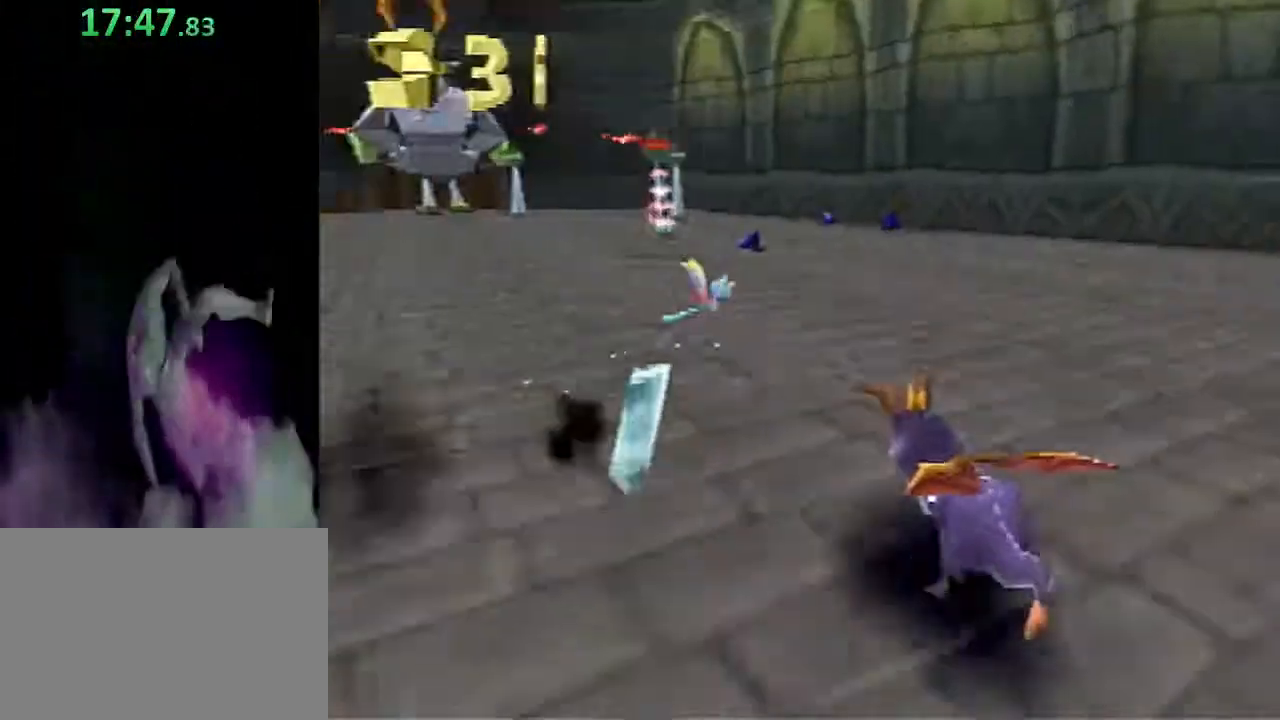
{"buttons": [], "left_stick": "up", "events": [[133, "SQUARE", "up"]]}
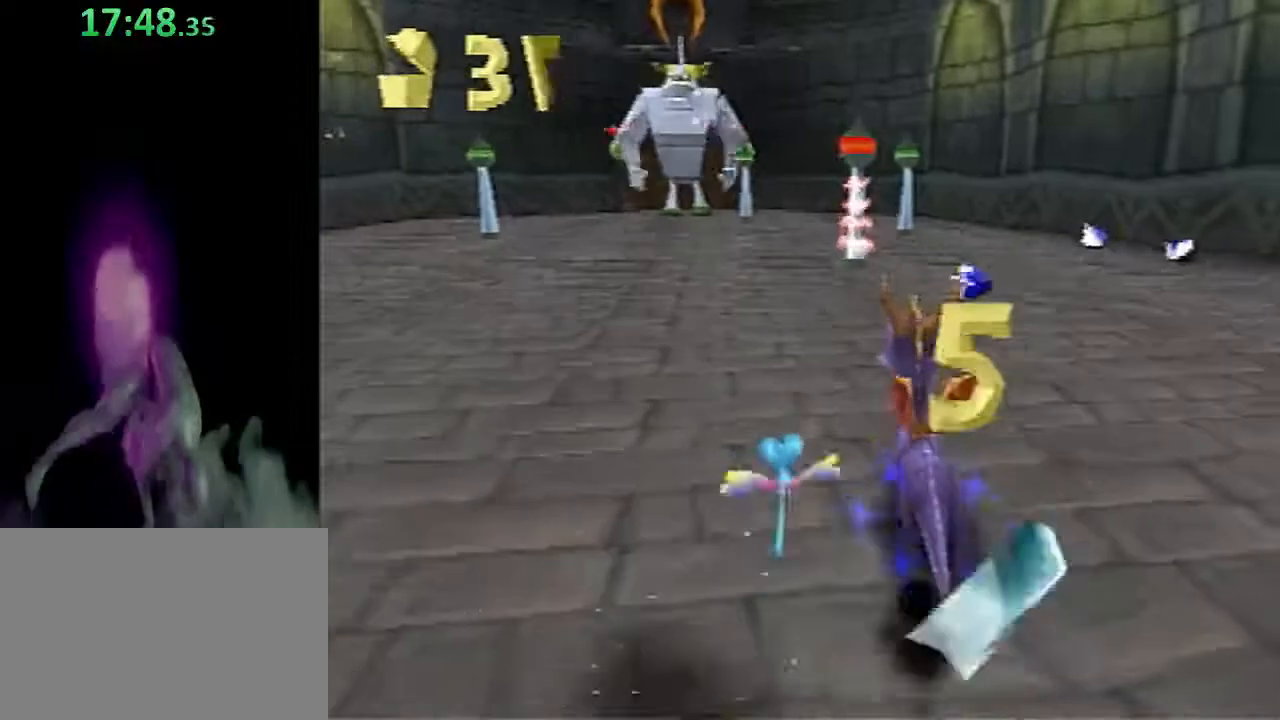
{"buttons": [], "left_stick": "up", "events": []}
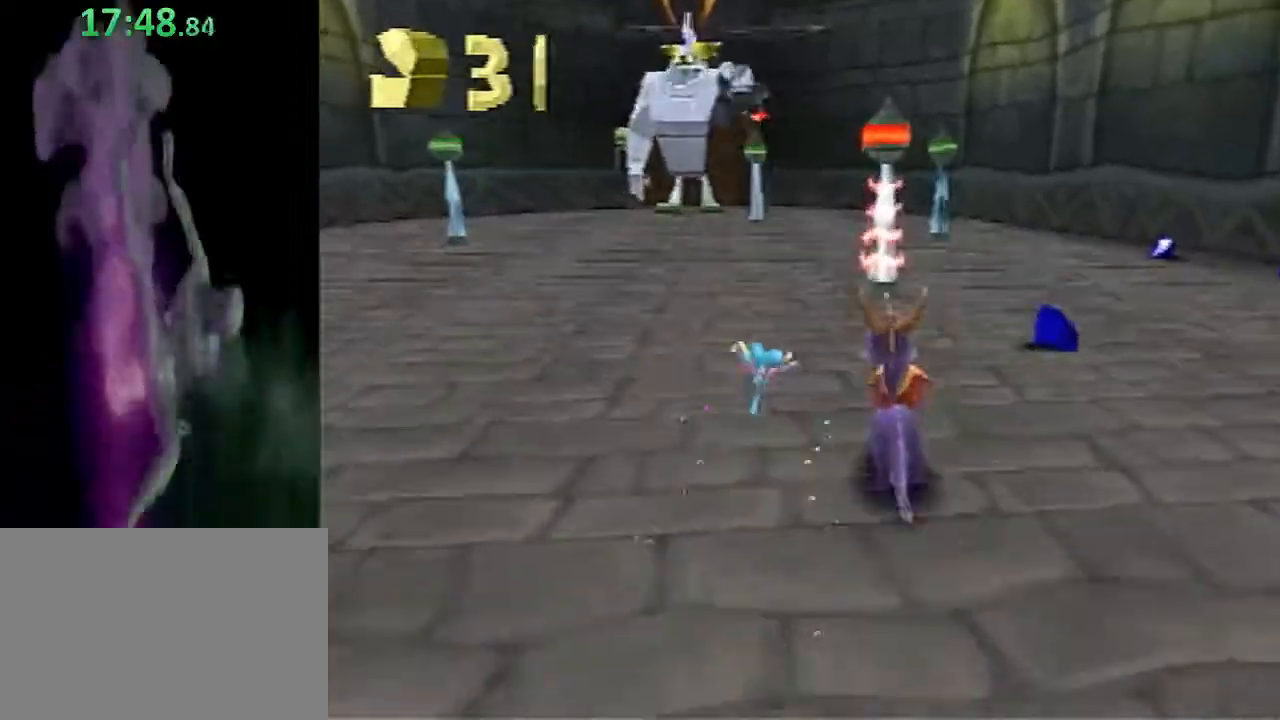
{"buttons": ["SQUARE"], "left_stick": "up-right", "events": [[133, "left_stick", "up-right"], [500, "SQUARE", "down"]]}
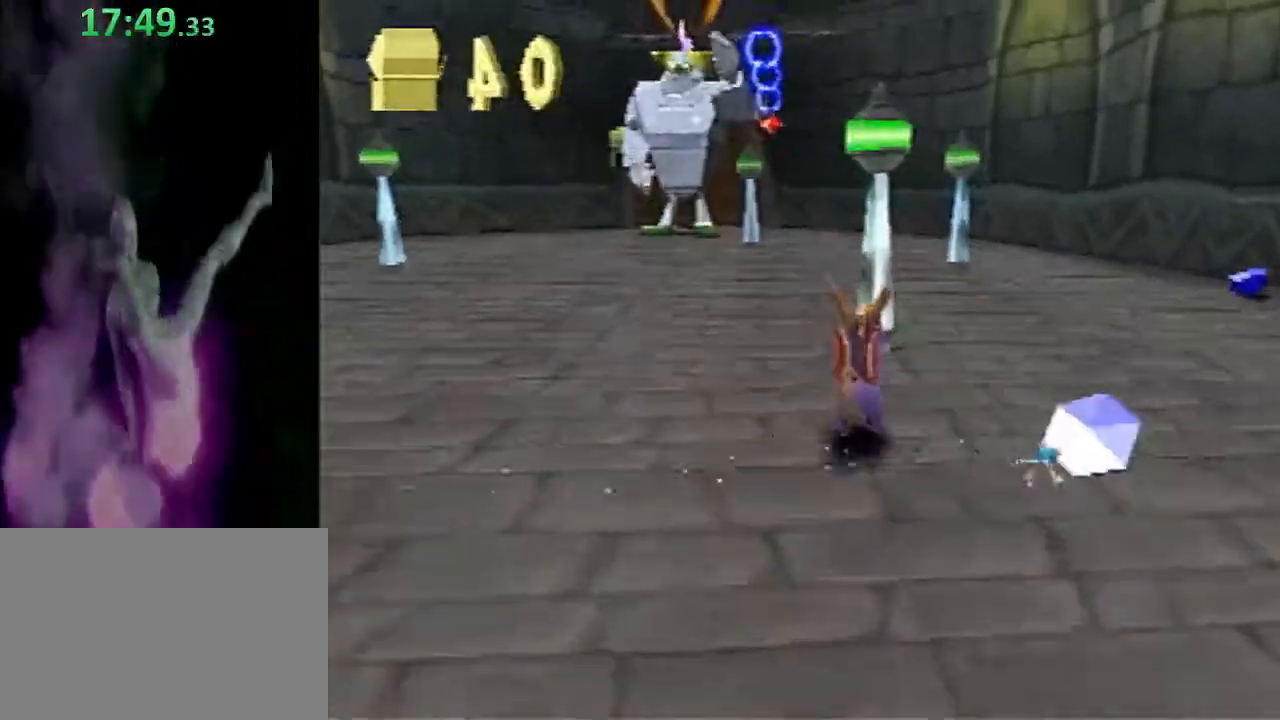
{"buttons": ["SQUARE"], "left_stick": "up", "events": [[367, "left_stick", "up"]]}
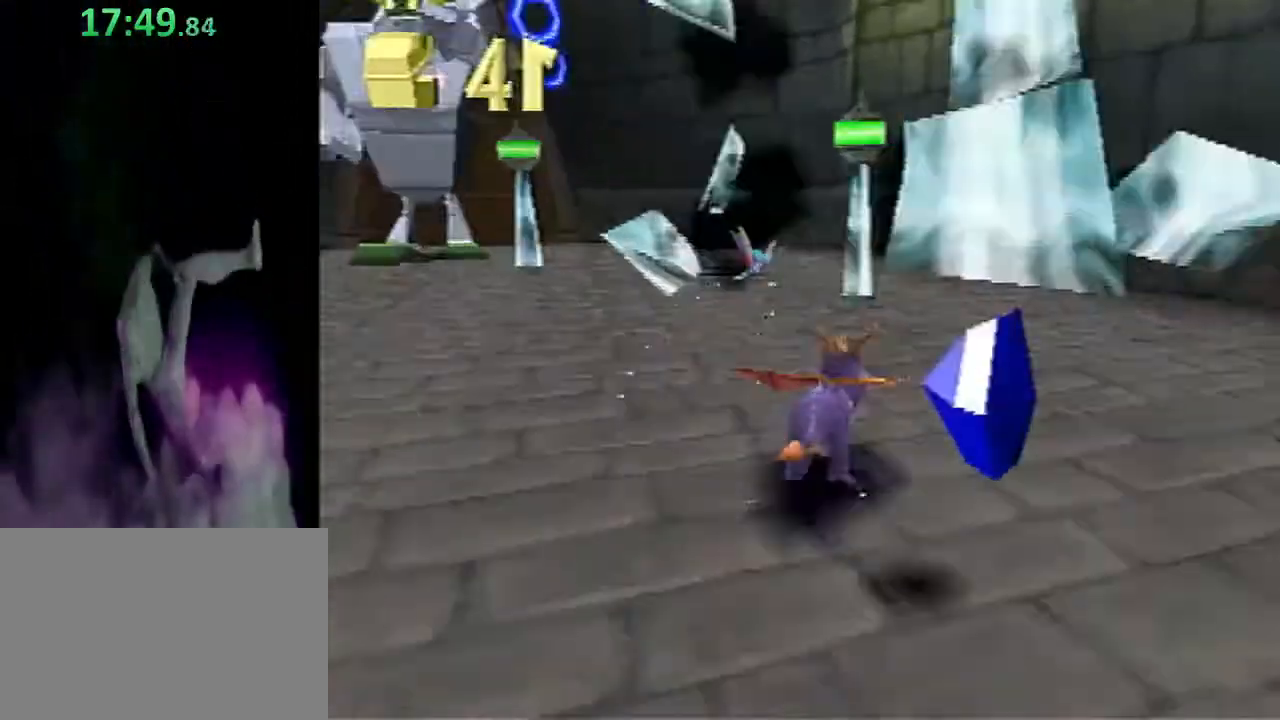
{"buttons": ["SQUARE"], "left_stick": "left", "events": [[83, "left_stick", "up-left"], [233, "left_stick", "left"]]}
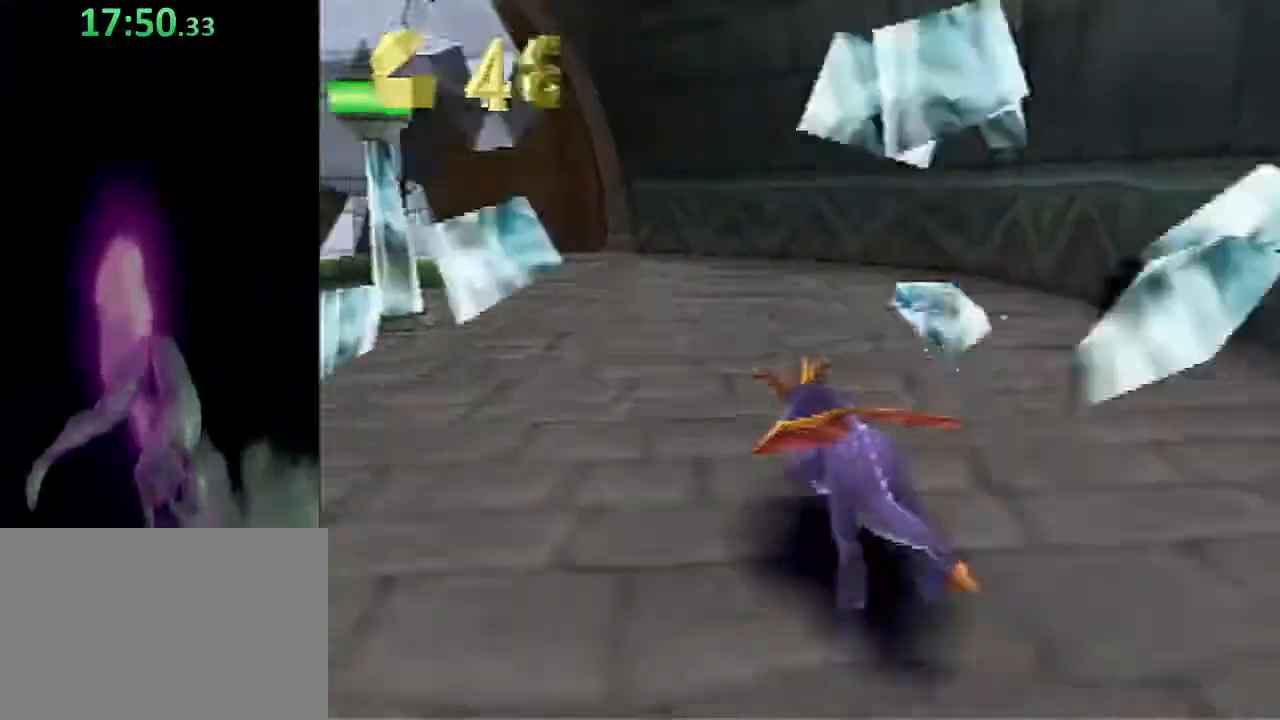
{"buttons": ["SQUARE"], "left_stick": "left", "events": [[100, "SQUARE", "up"], [150, "SQUARE", "down"]]}
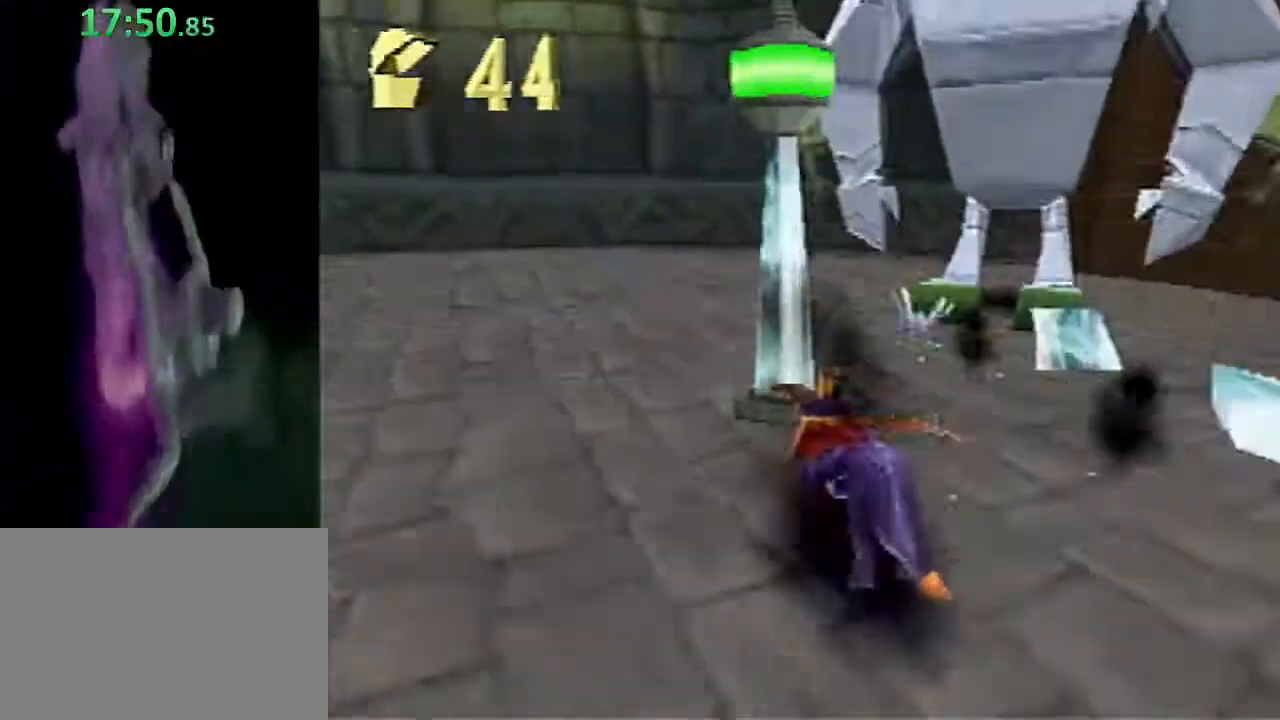
{"buttons": ["SQUARE"], "left_stick": "up", "events": [[150, "SQUARE", "up"], [200, "SQUARE", "down"], [267, "left_stick", "up-left"], [383, "left_stick", "up"]]}
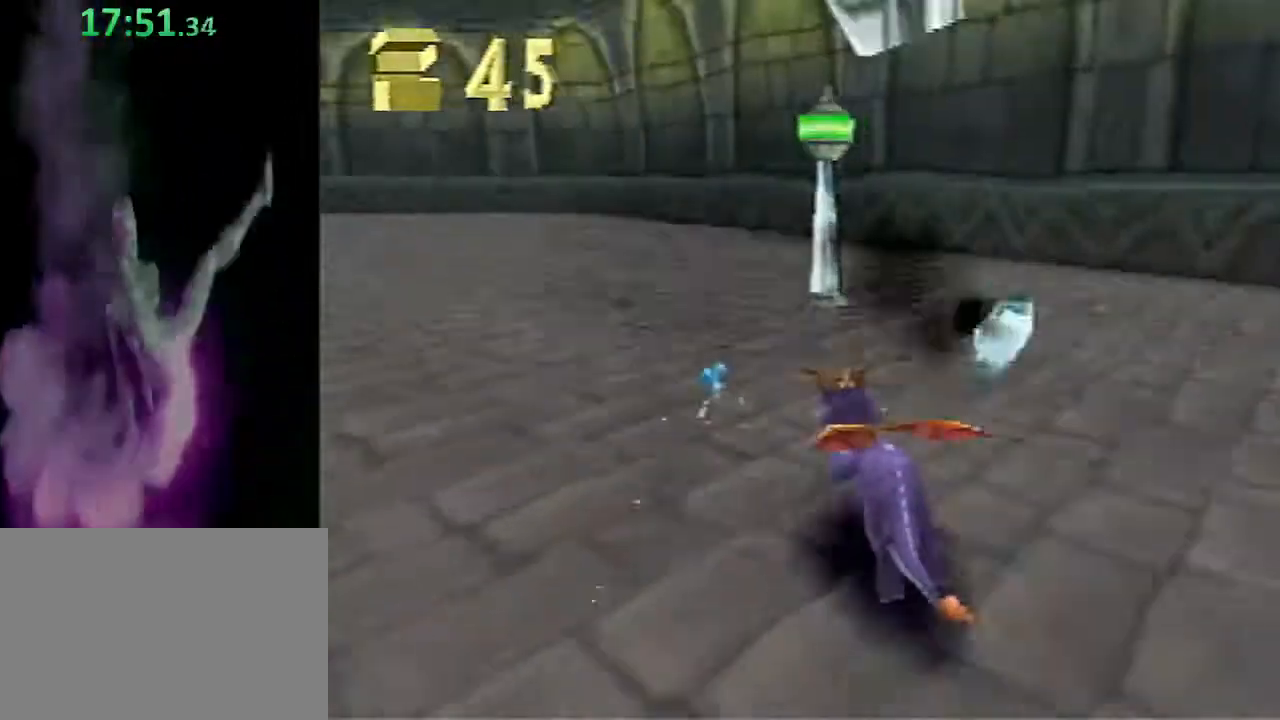
{"buttons": ["CROSS"], "left_stick": "down-right", "events": [[217, "left_stick", "right"], [350, "SQUARE", "up"], [400, "left_stick", "down-right"], [433, "CROSS", "down"]]}
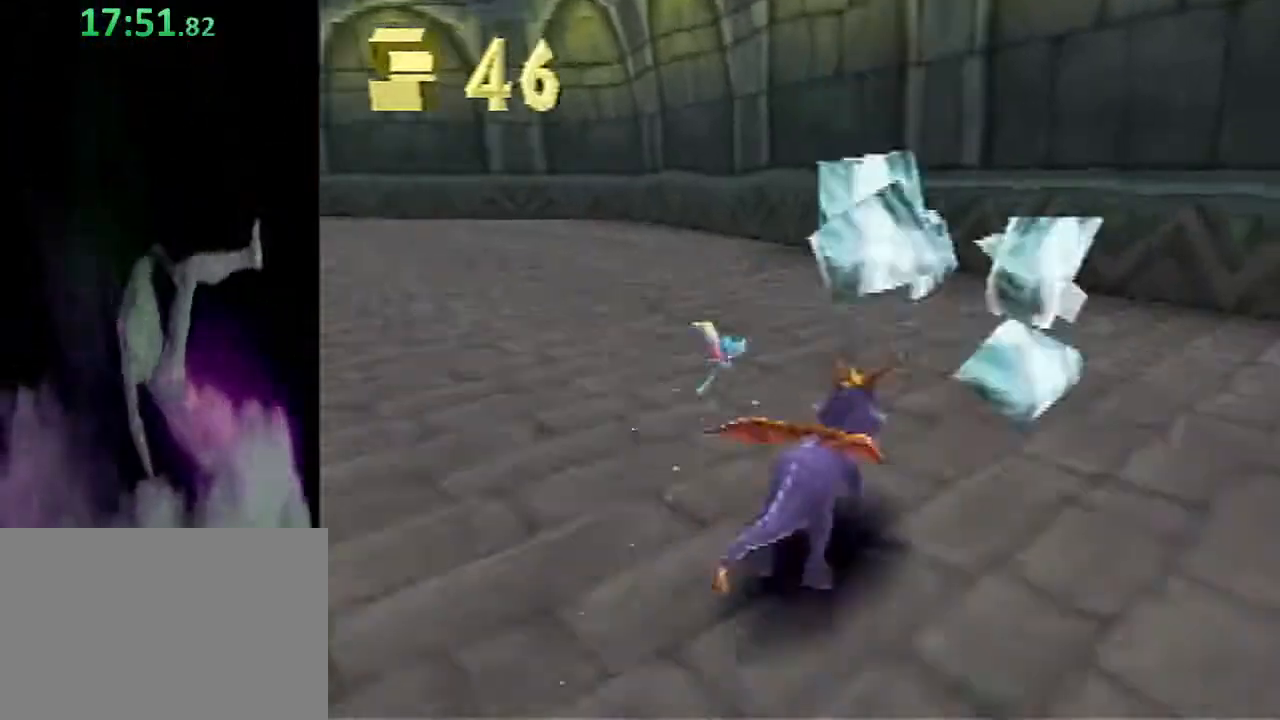
{"buttons": ["CROSS", "SQUARE"], "left_stick": "down-right", "events": [[83, "CROSS", "up"], [233, "SQUARE", "down"], [450, "CROSS", "down"]]}
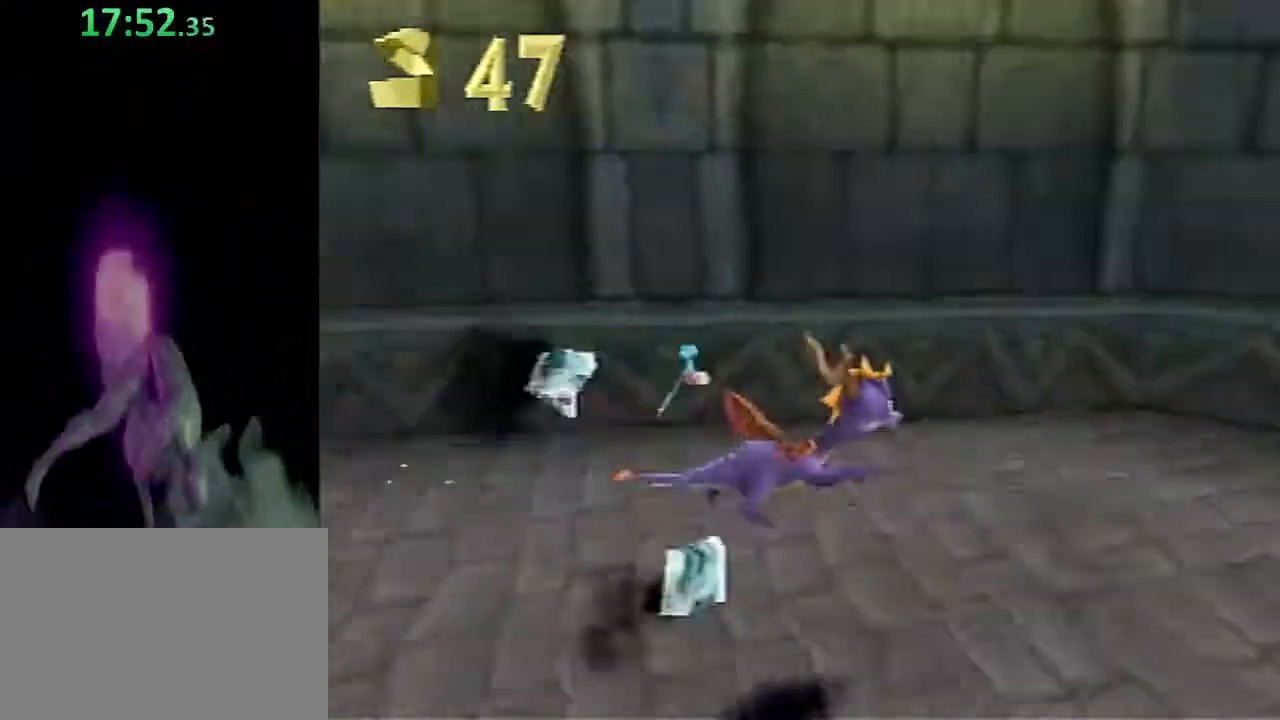
{"buttons": ["SQUARE"], "left_stick": "up", "events": [[83, "CROSS", "up"], [117, "left_stick", "up-right"], [317, "left_stick", "up"]]}
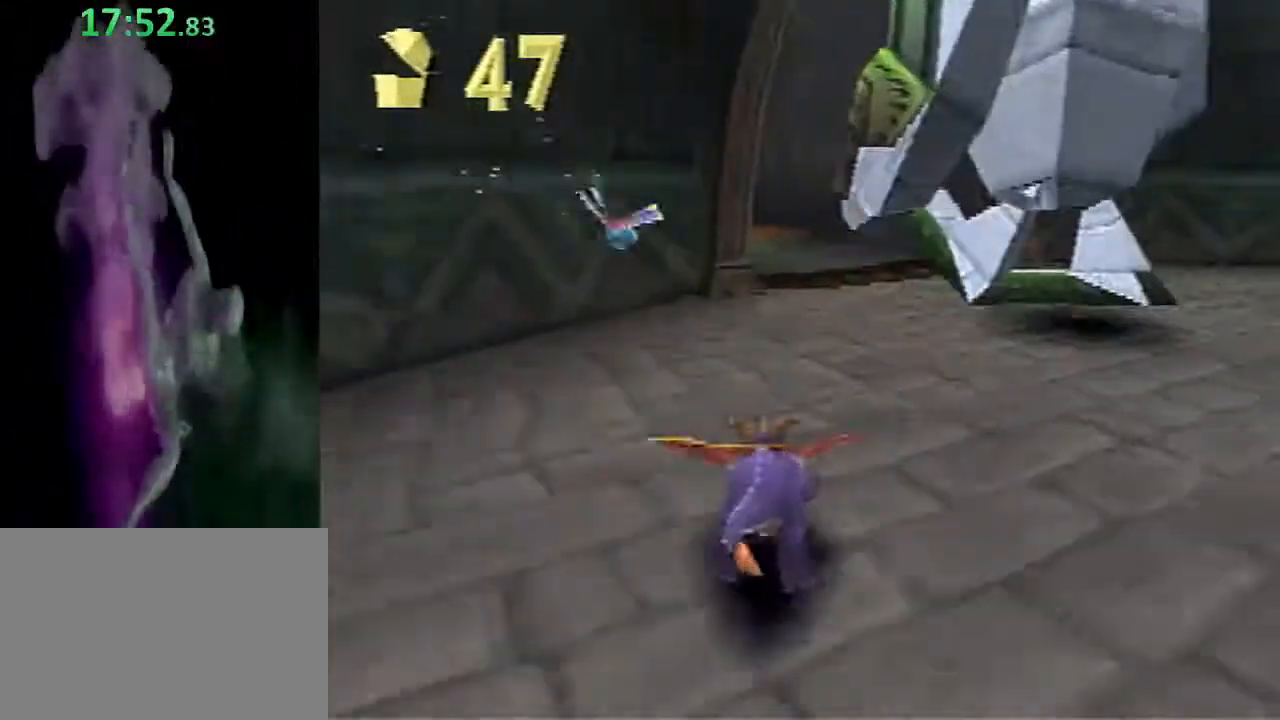
{"buttons": ["SQUARE"], "left_stick": "up-left", "events": [[350, "left_stick", "up-left"]]}
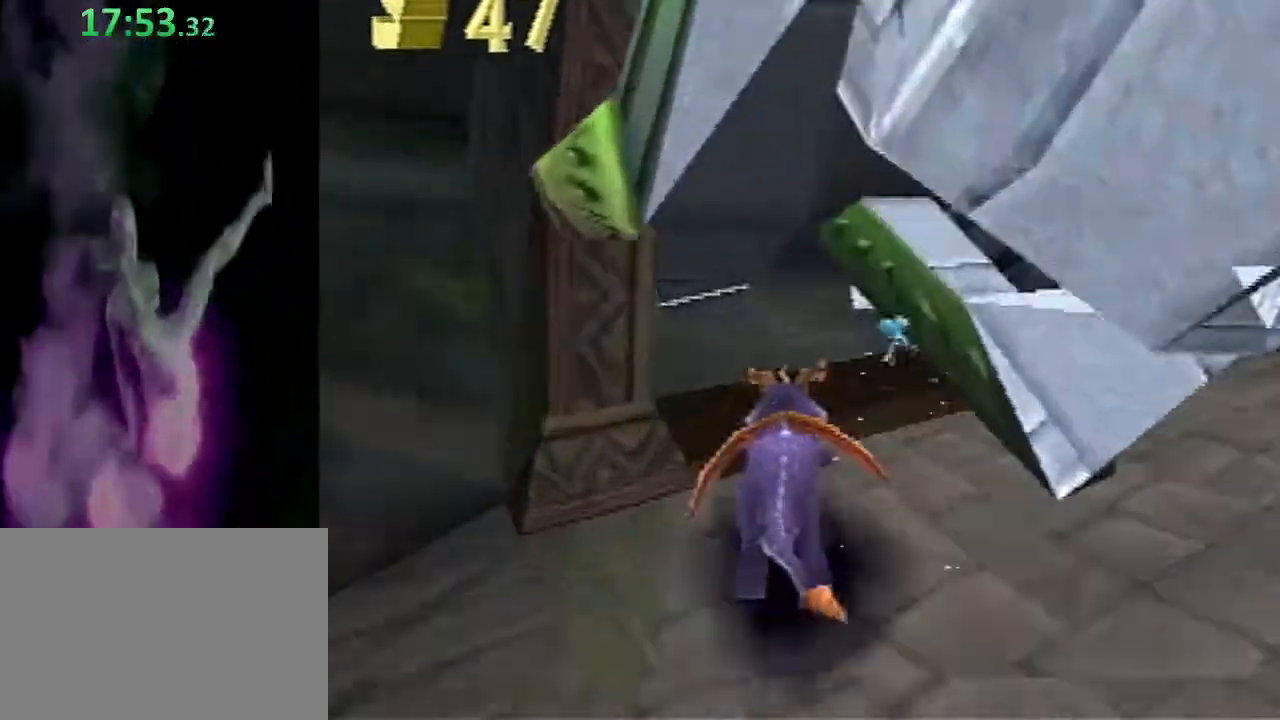
{"buttons": ["SQUARE"], "left_stick": "center", "events": [[83, "CROSS", "down"], [167, "left_stick", "center"], [233, "CROSS", "up"]]}
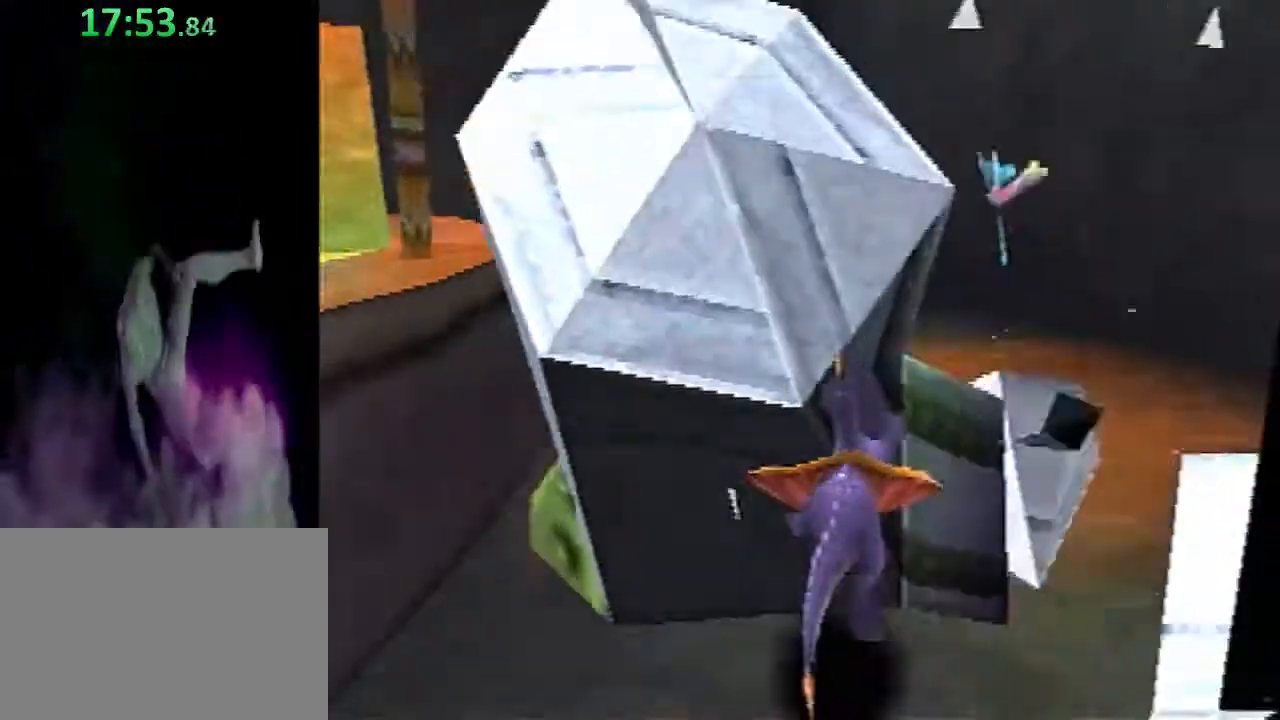
{"buttons": ["SQUARE"], "left_stick": "center", "events": [[283, "left_stick", "left"], [350, "left_stick", "center"]]}
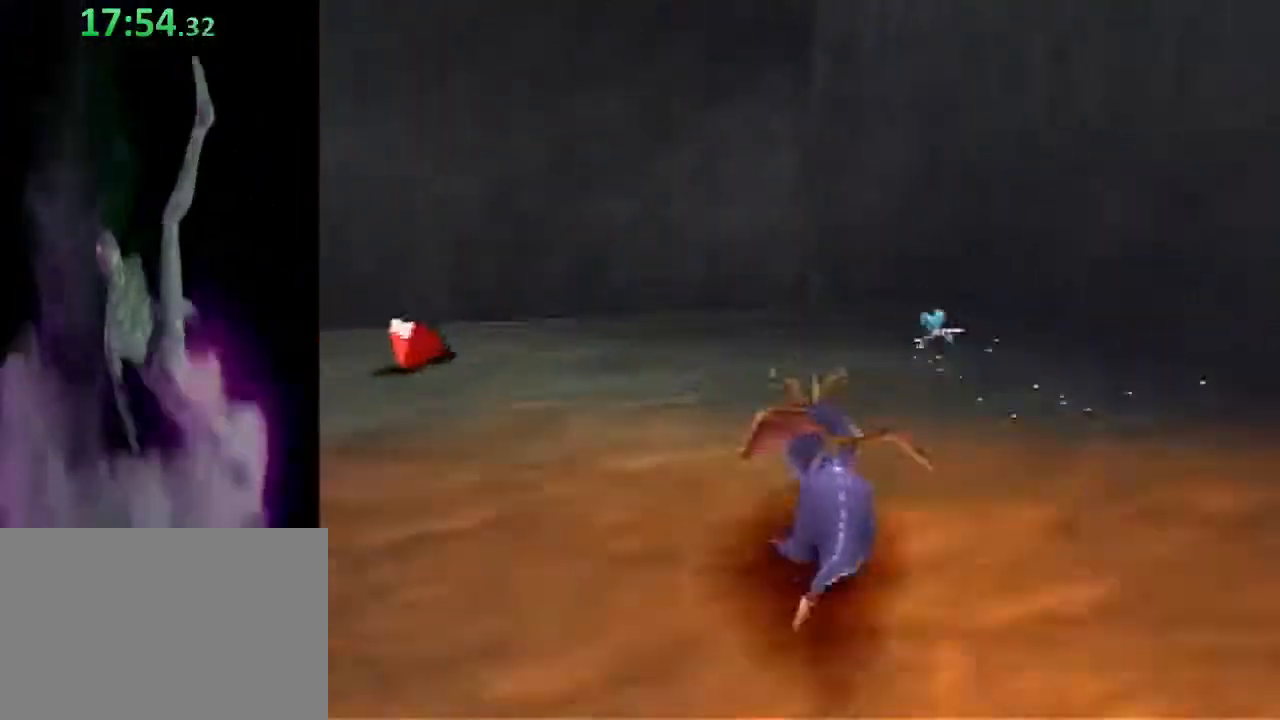
{"buttons": ["SQUARE"], "left_stick": "right", "events": [[417, "left_stick", "right"]]}
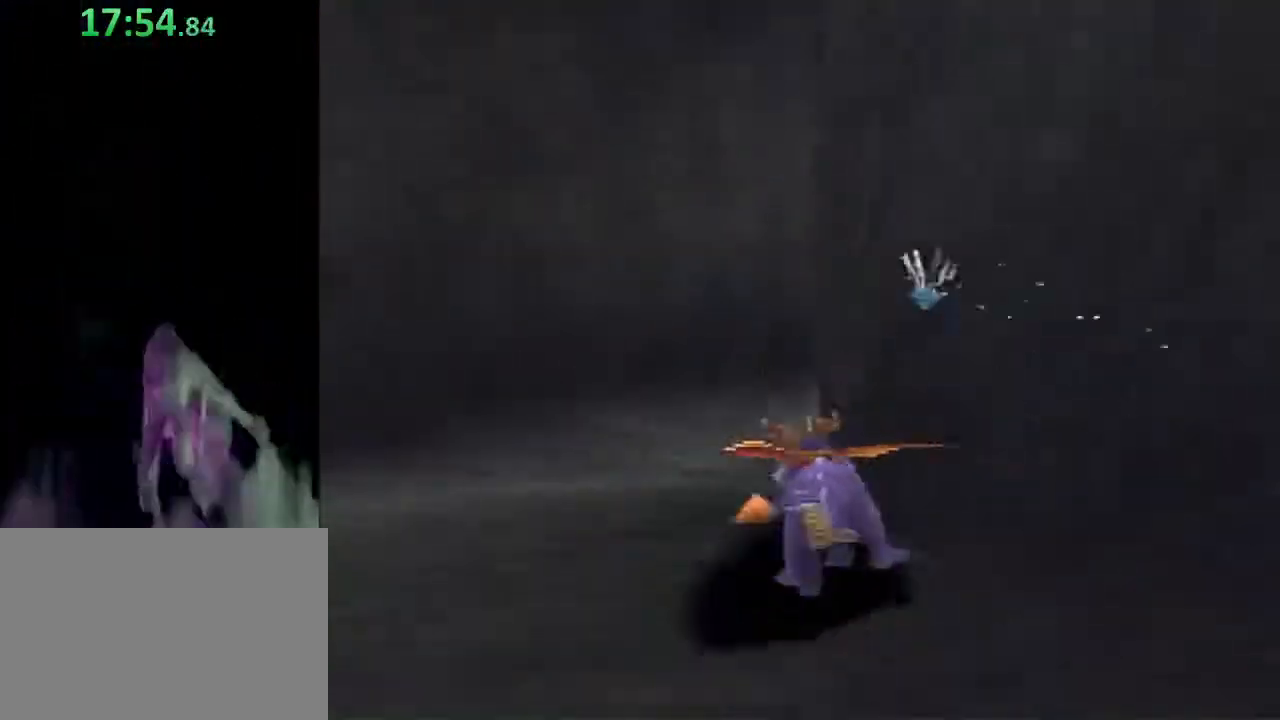
{"buttons": ["SQUARE"], "left_stick": "right", "events": []}
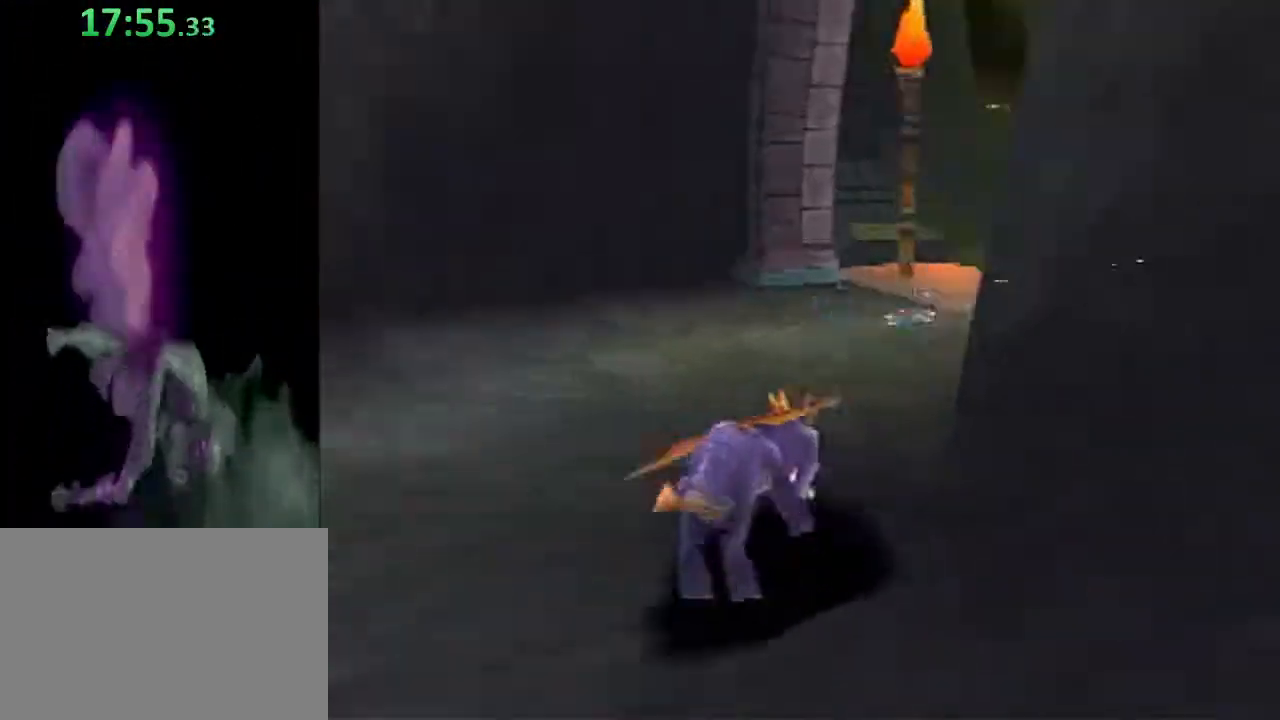
{"buttons": ["SQUARE"], "left_stick": "up", "events": [[83, "left_stick", "up-right"], [183, "left_stick", "up"], [267, "CROSS", "down"], [400, "CROSS", "up"]]}
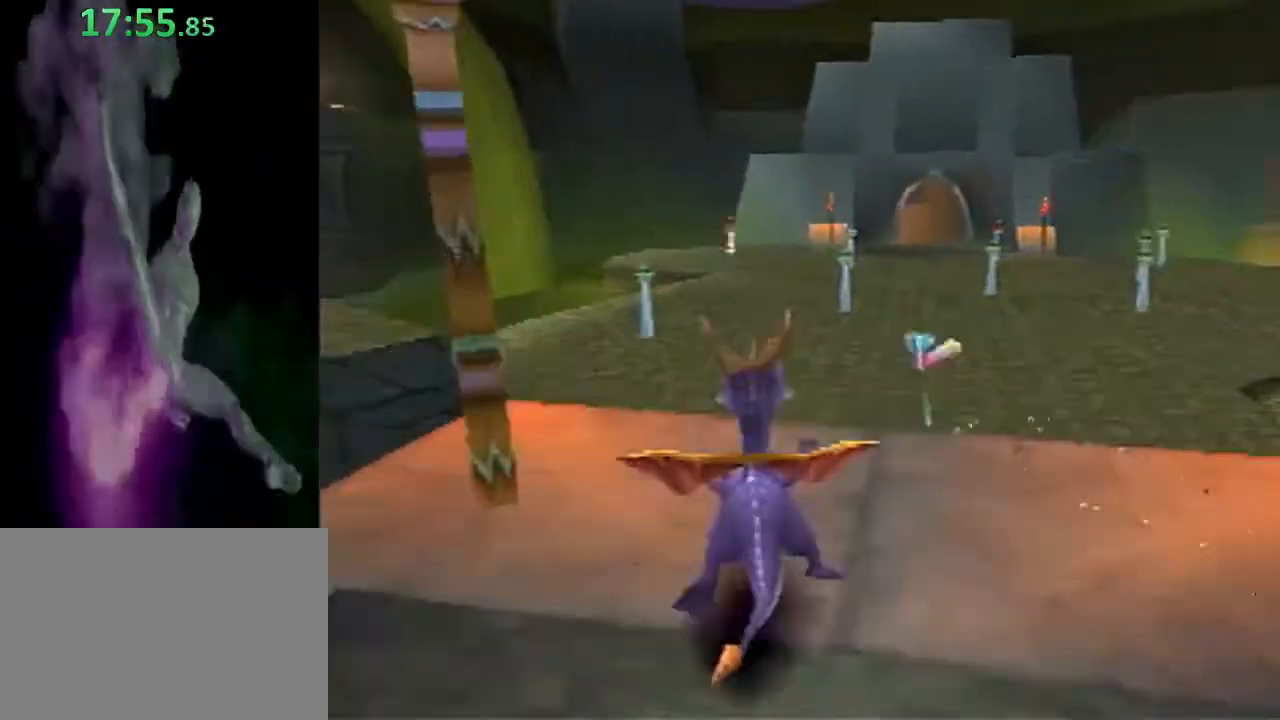
{"buttons": ["SQUARE"], "left_stick": "up", "events": [[83, "left_stick", "center"], [383, "left_stick", "up-left"], [467, "left_stick", "up"]]}
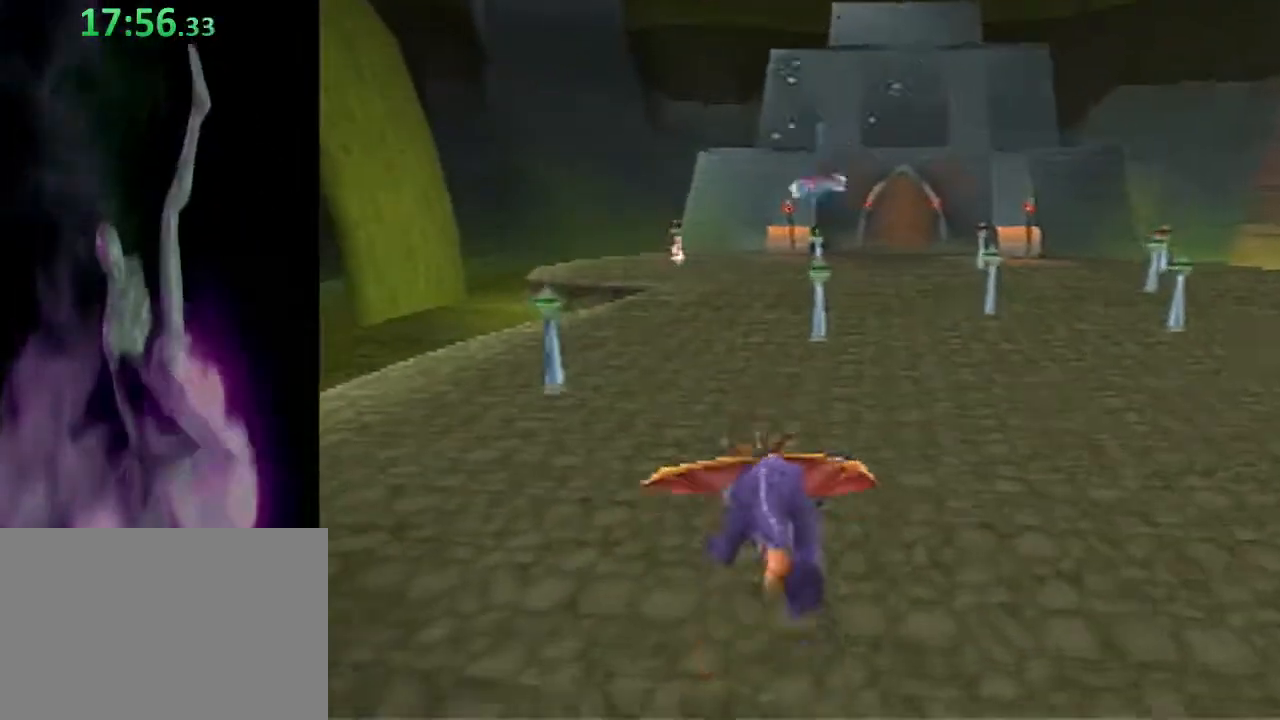
{"buttons": ["SQUARE"], "left_stick": "up", "events": []}
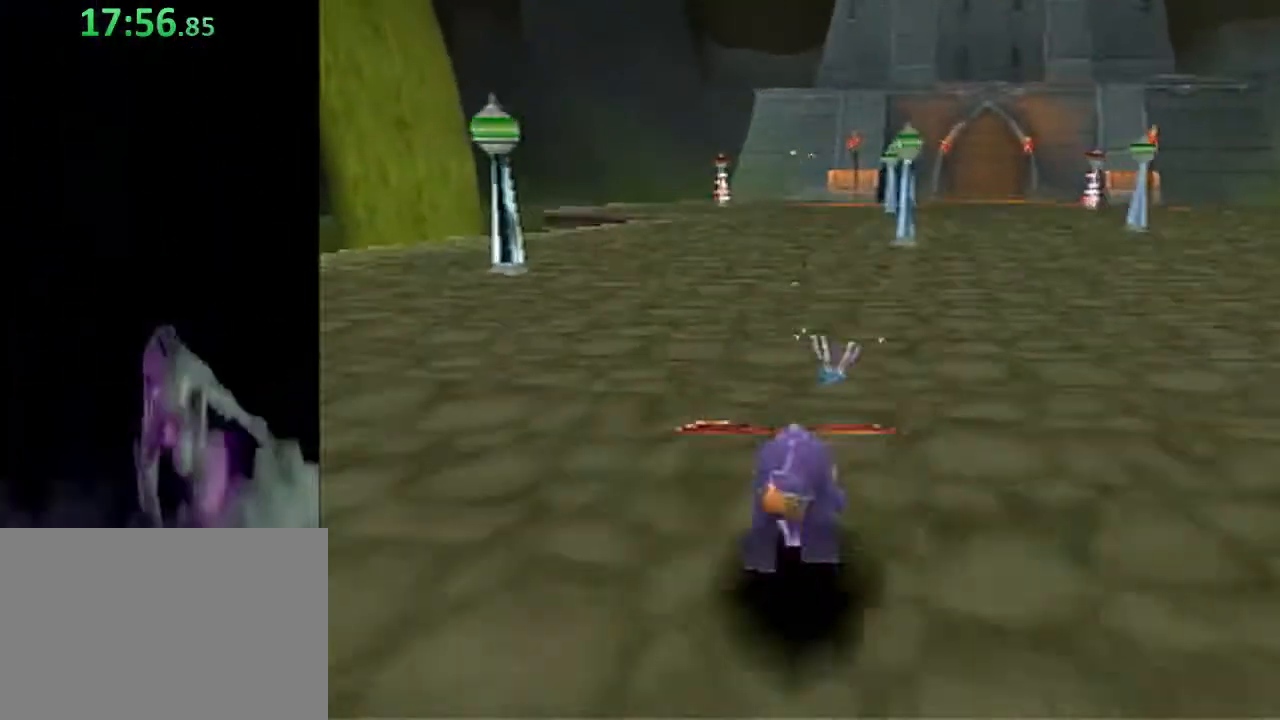
{"buttons": ["SQUARE"], "left_stick": "up", "events": []}
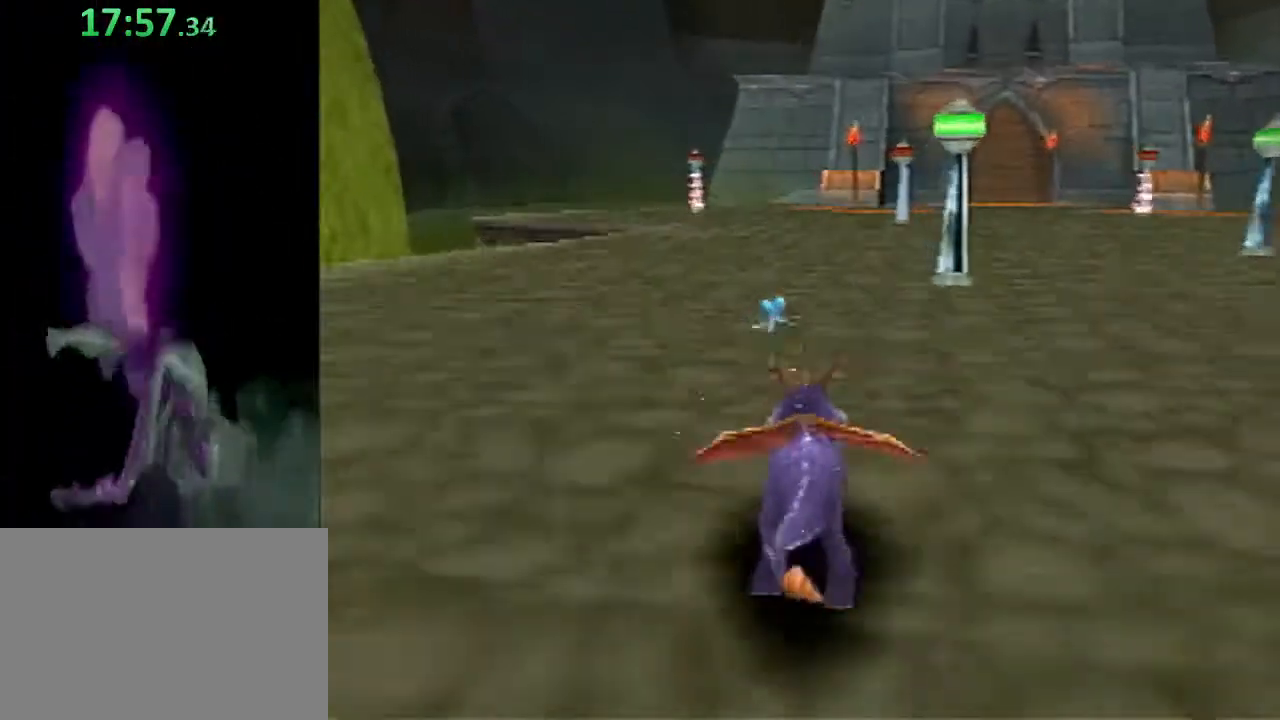
{"buttons": ["SQUARE"], "left_stick": "up", "events": []}
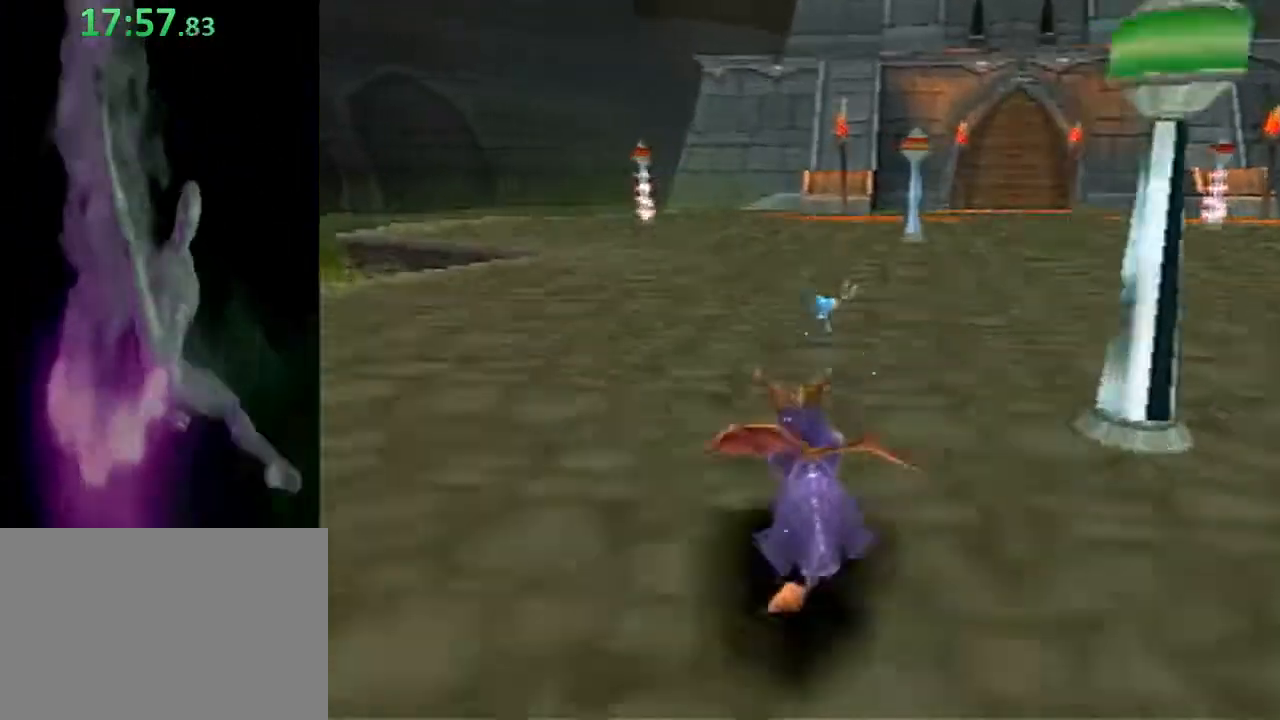
{"buttons": ["SQUARE"], "left_stick": "up", "events": []}
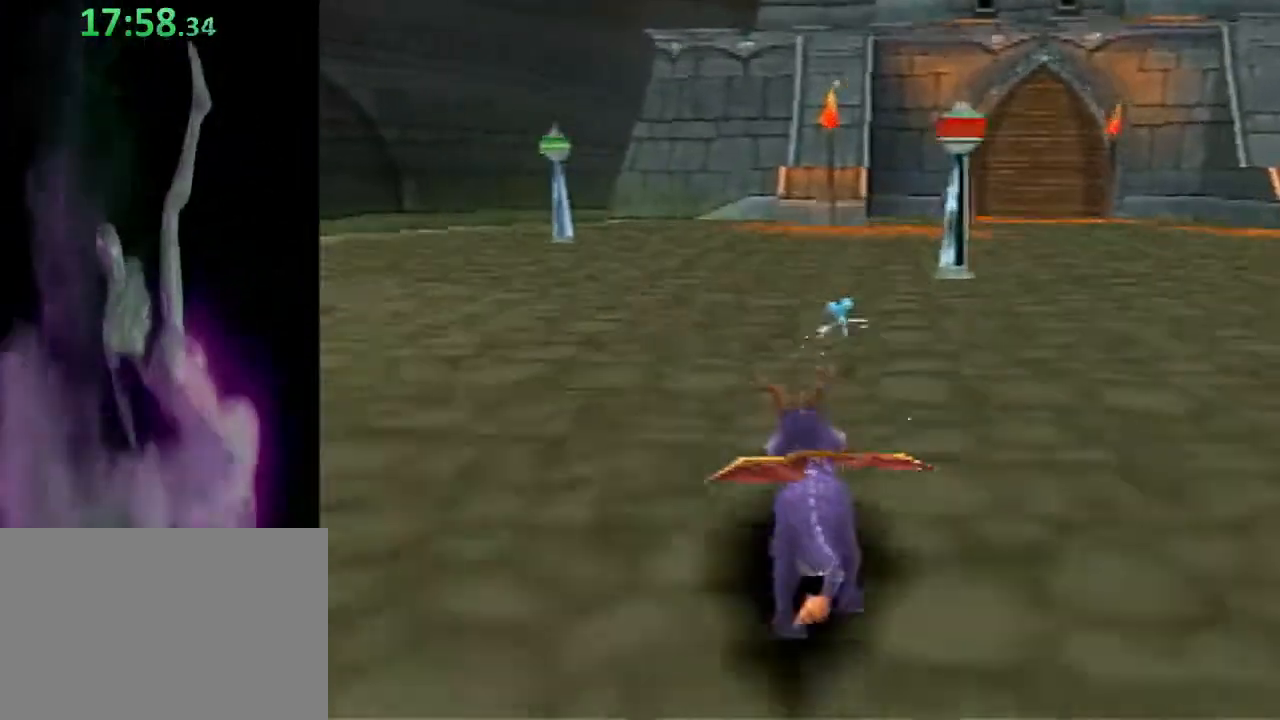
{"buttons": ["SQUARE"], "left_stick": "up", "events": [[200, "left_stick", "up-left"], [317, "left_stick", "up"]]}